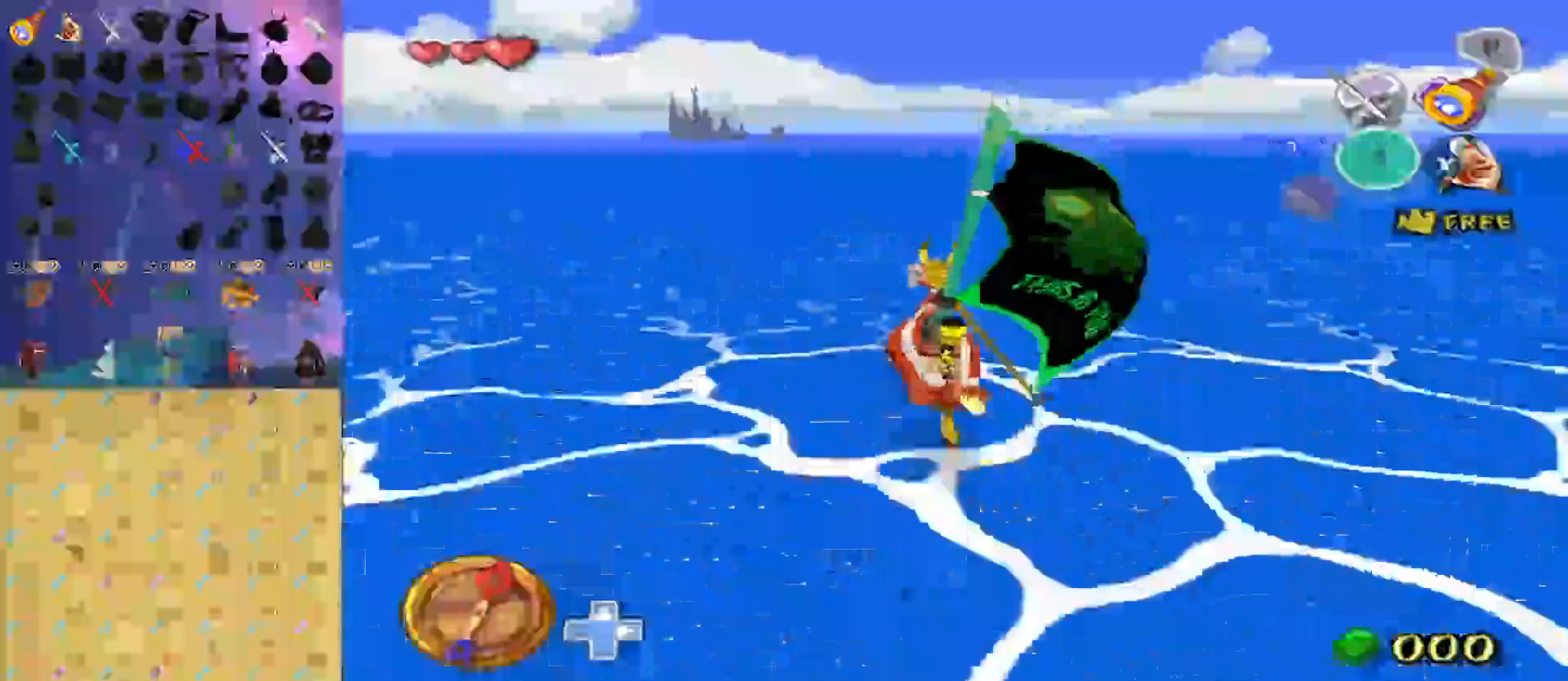
Gameplay with a controller (Nintendo layout); each line is a JSON object with the inputs held at the frame after it. "events" lists button and stick changes between this image and that frame as [ms after this image, input, new state], when the widget could be followed in between. Not read: L3 R3.
{"buttons": [], "left_stick": "left", "right_stick": "center", "events": [[333, "left_stick", "left"]]}
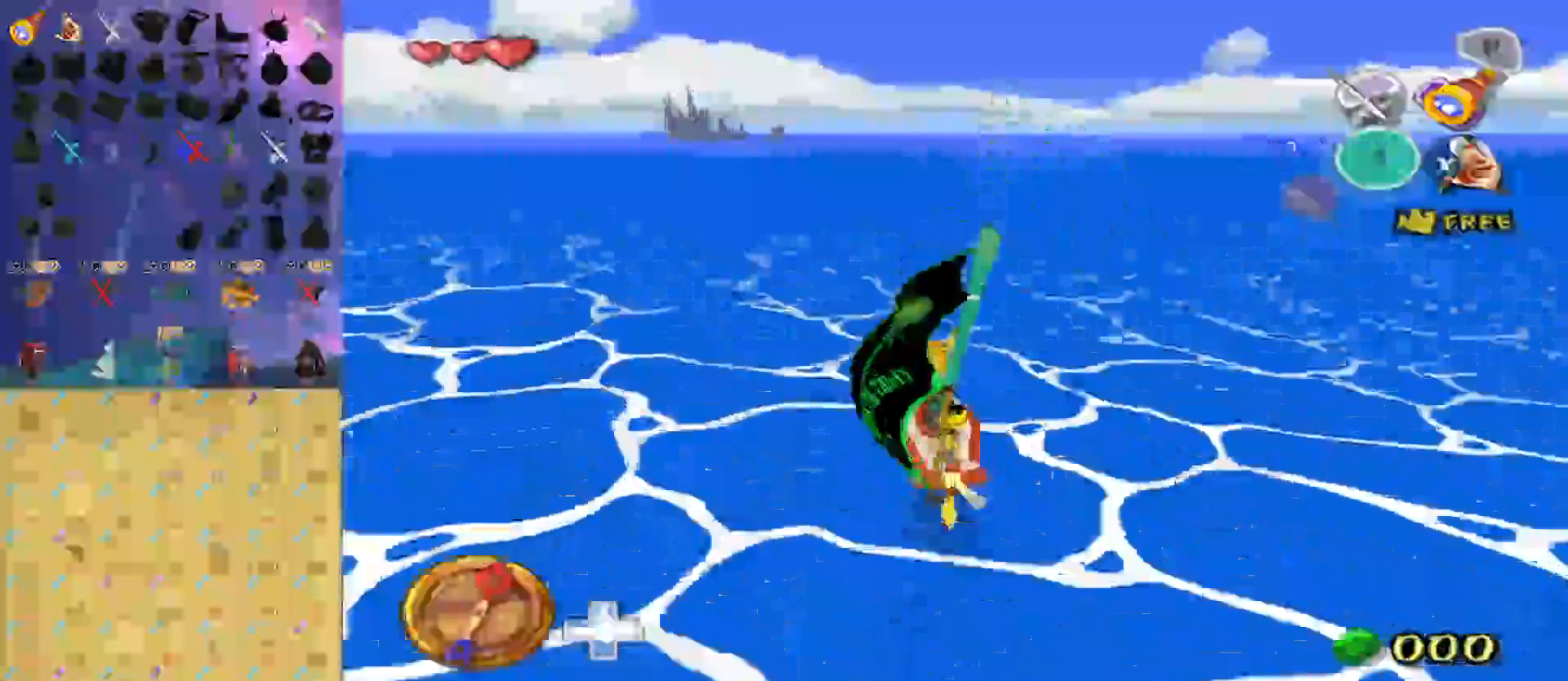
{"buttons": ["X"], "left_stick": "center", "right_stick": "center", "events": [[200, "A", "down"], [267, "left_stick", "center"], [367, "A", "up"], [433, "X", "down"]]}
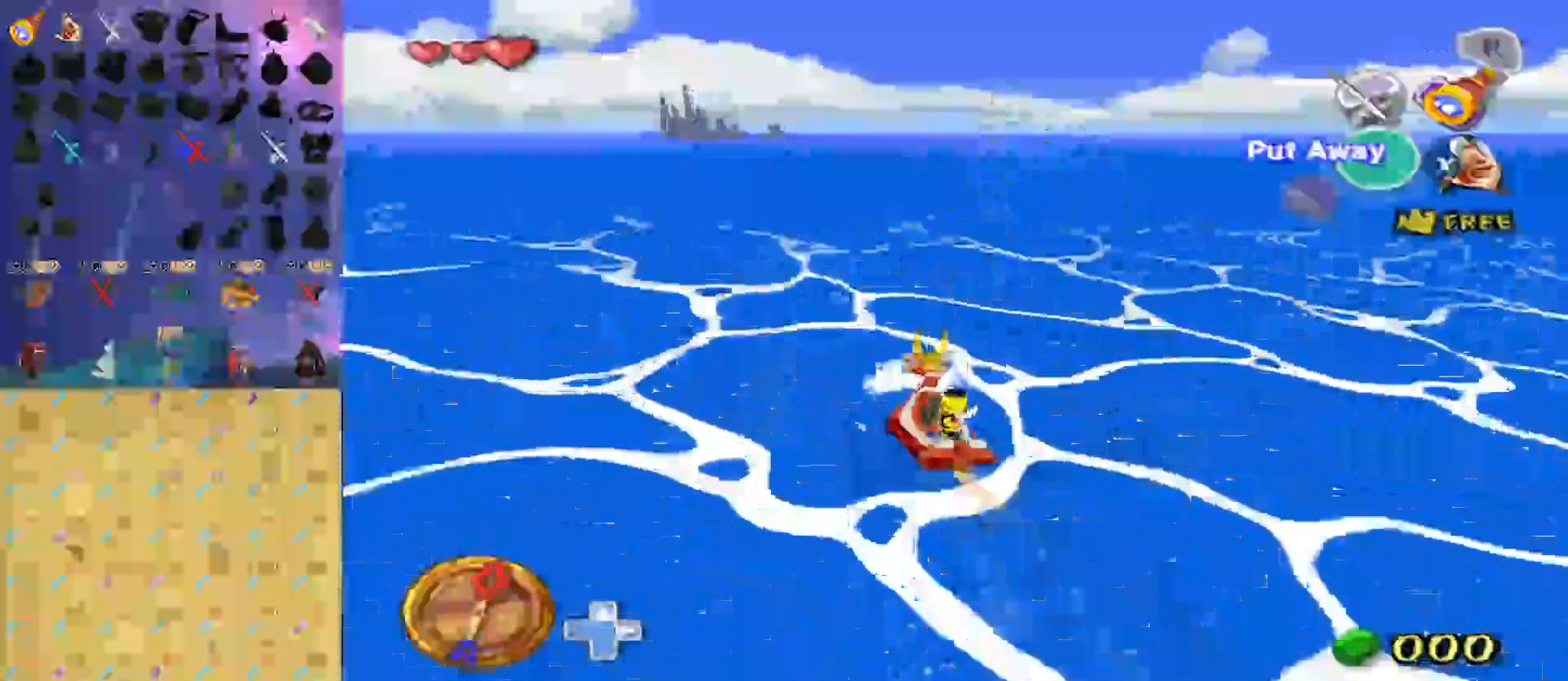
{"buttons": ["A"], "left_stick": "center", "right_stick": "center", "events": [[33, "R1", "down"], [33, "X", "up"], [133, "R1", "up"], [433, "A", "down"]]}
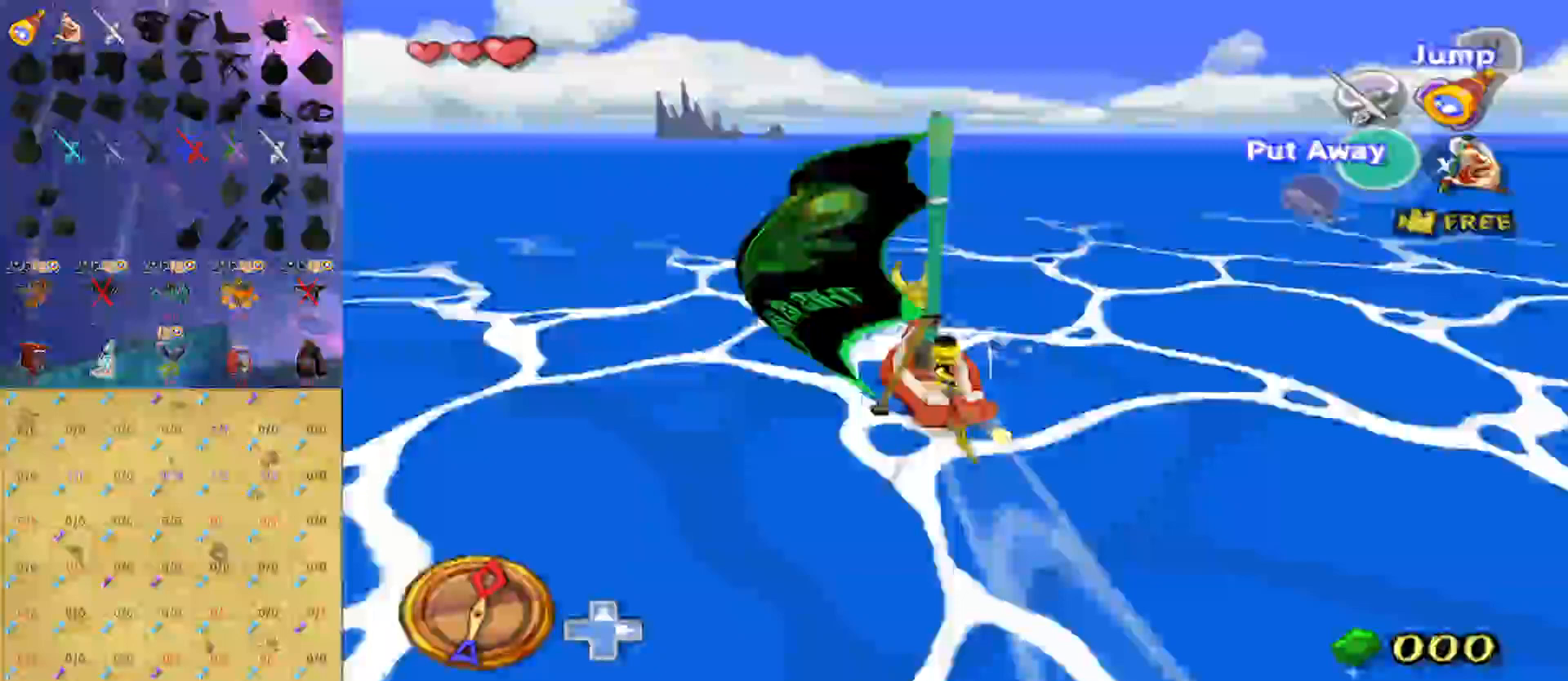
{"buttons": [], "left_stick": "center", "right_stick": "center", "events": [[67, "A", "up"], [100, "X", "down"], [200, "X", "up"], [233, "R1", "down"], [333, "R1", "up"]]}
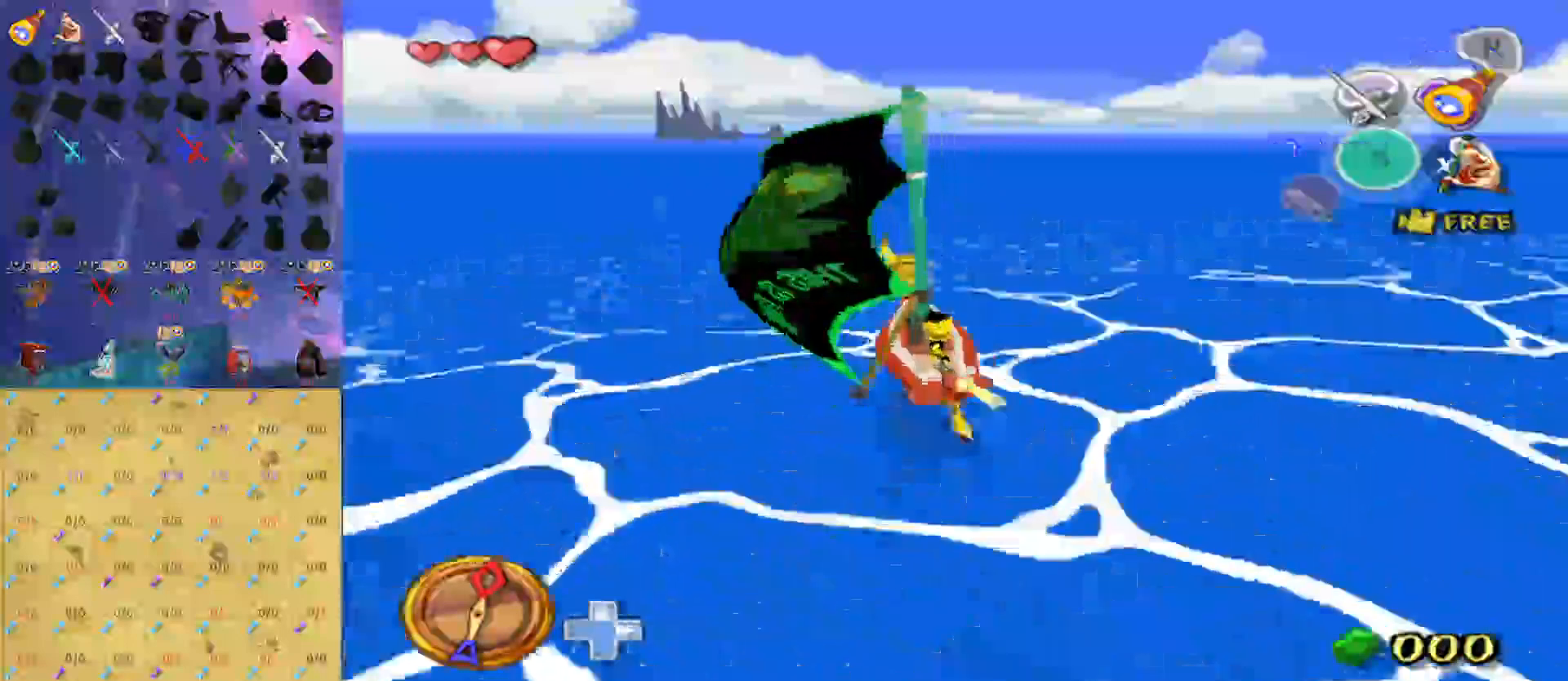
{"buttons": [], "left_stick": "center", "right_stick": "center", "events": [[267, "right_stick", "down"], [467, "right_stick", "center"]]}
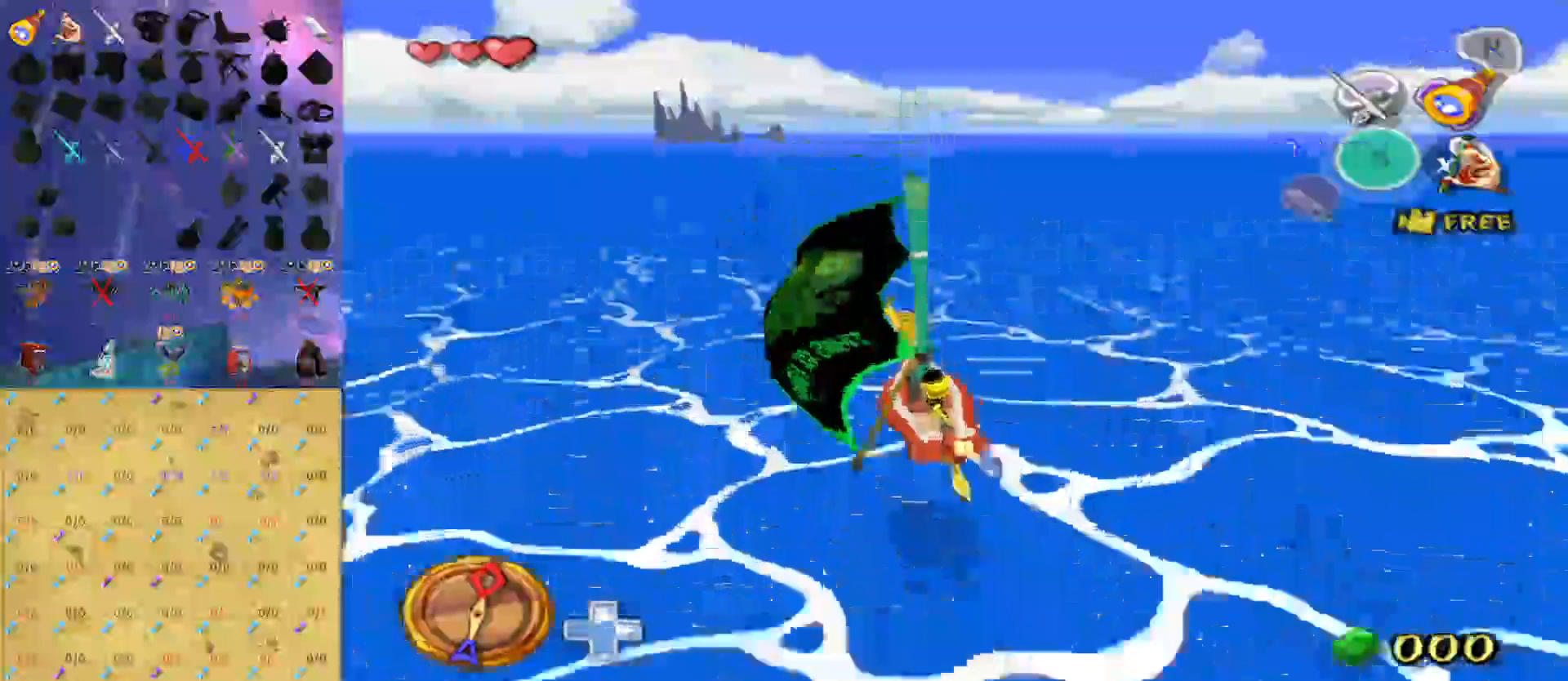
{"buttons": [], "left_stick": "center", "right_stick": "center", "events": []}
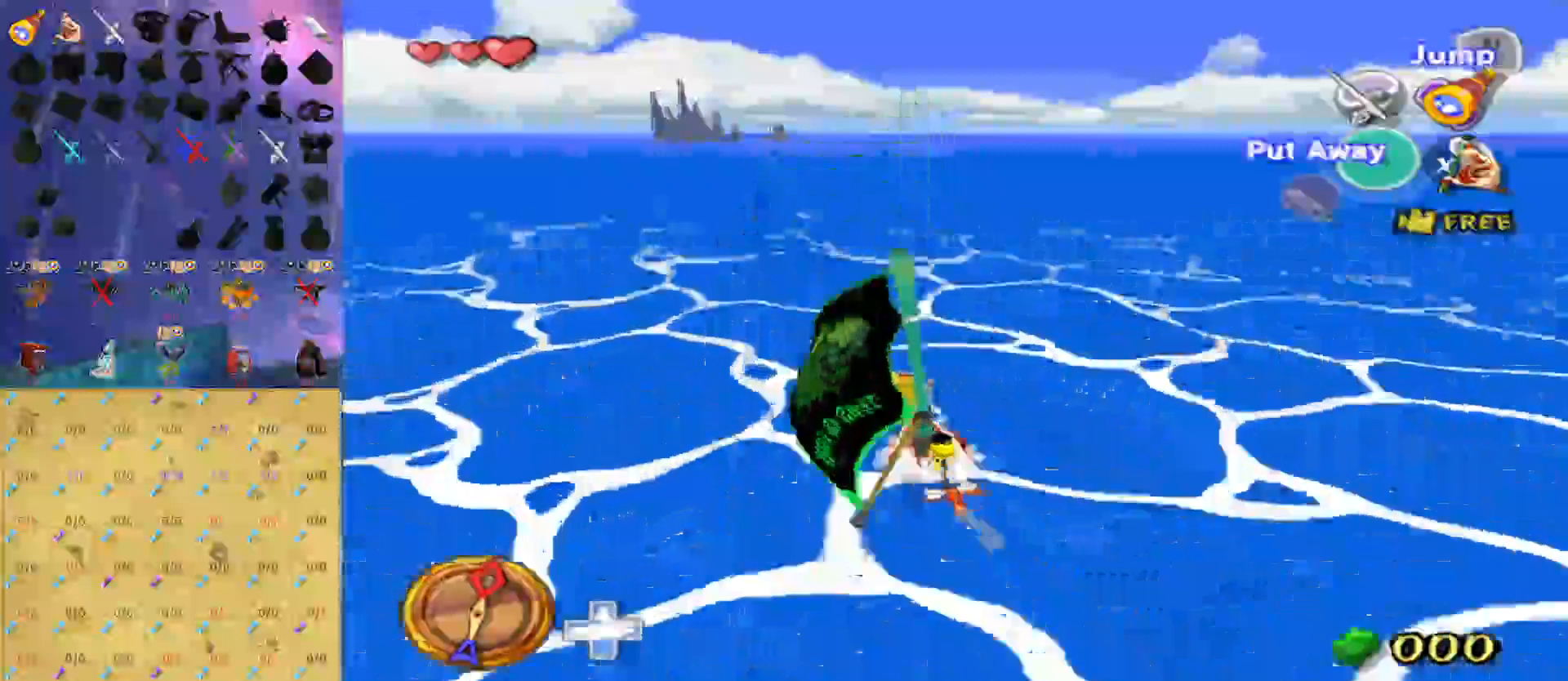
{"buttons": [], "left_stick": "center", "right_stick": "center", "events": [[67, "A", "down"], [200, "A", "up"], [267, "X", "down"], [333, "R1", "down"], [333, "X", "up"], [500, "R1", "up"]]}
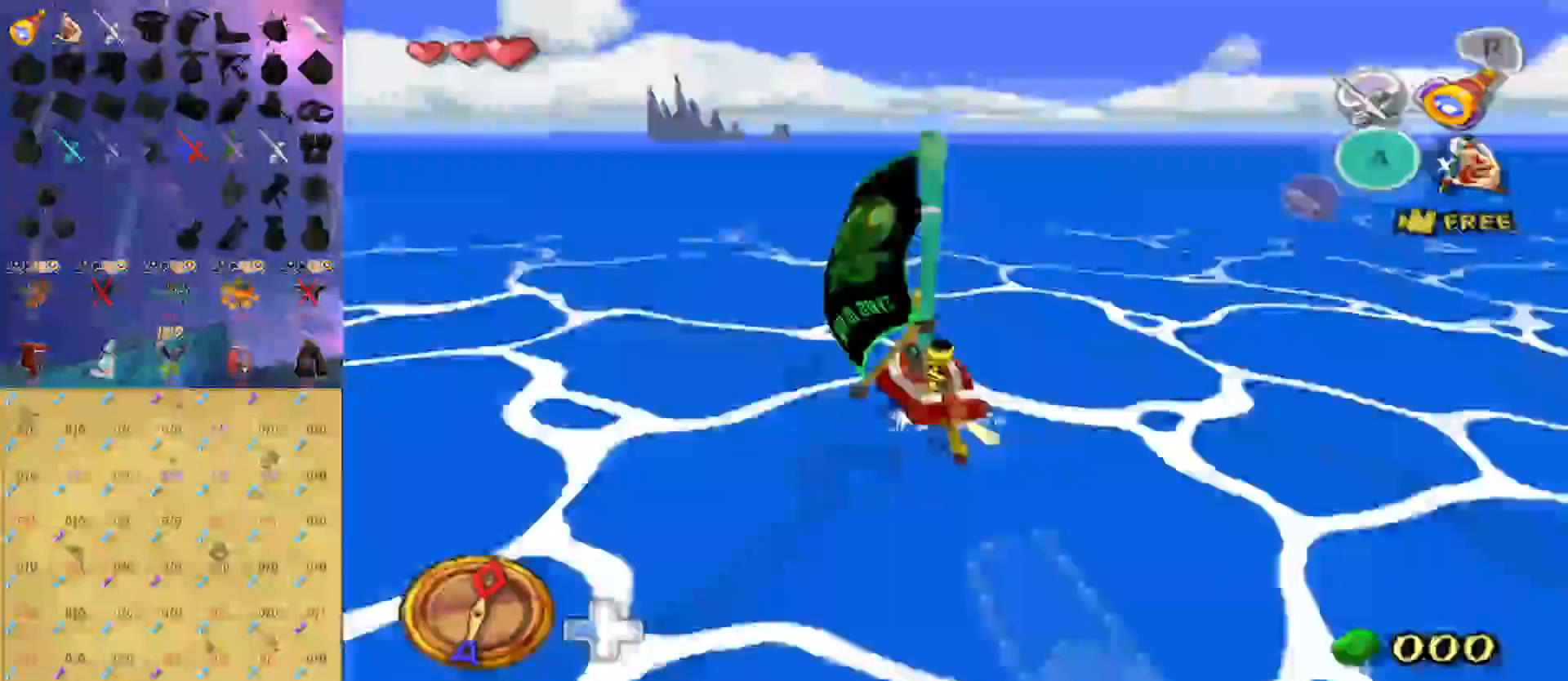
{"buttons": [], "left_stick": "center", "right_stick": "center", "events": []}
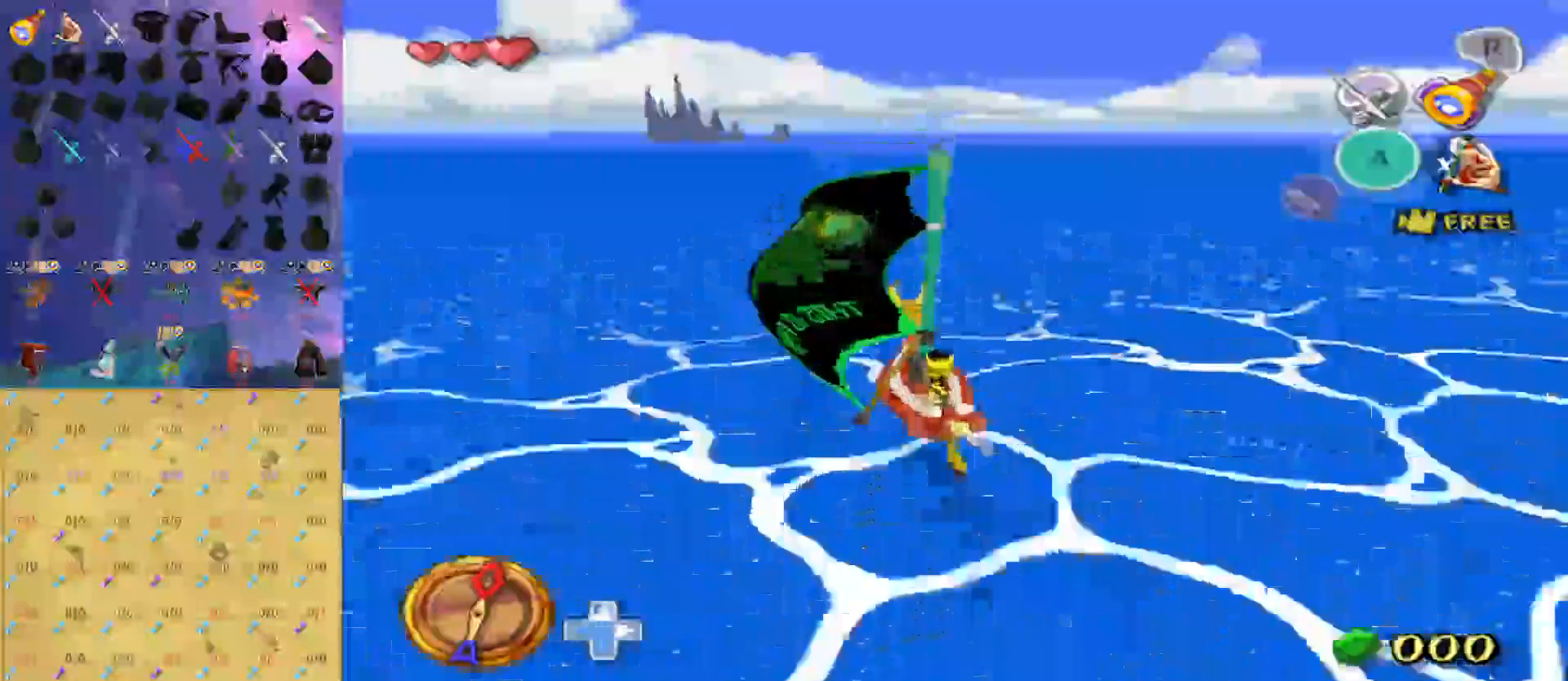
{"buttons": [], "left_stick": "center", "right_stick": "center", "events": [[233, "right_stick", "down"], [400, "right_stick", "center"]]}
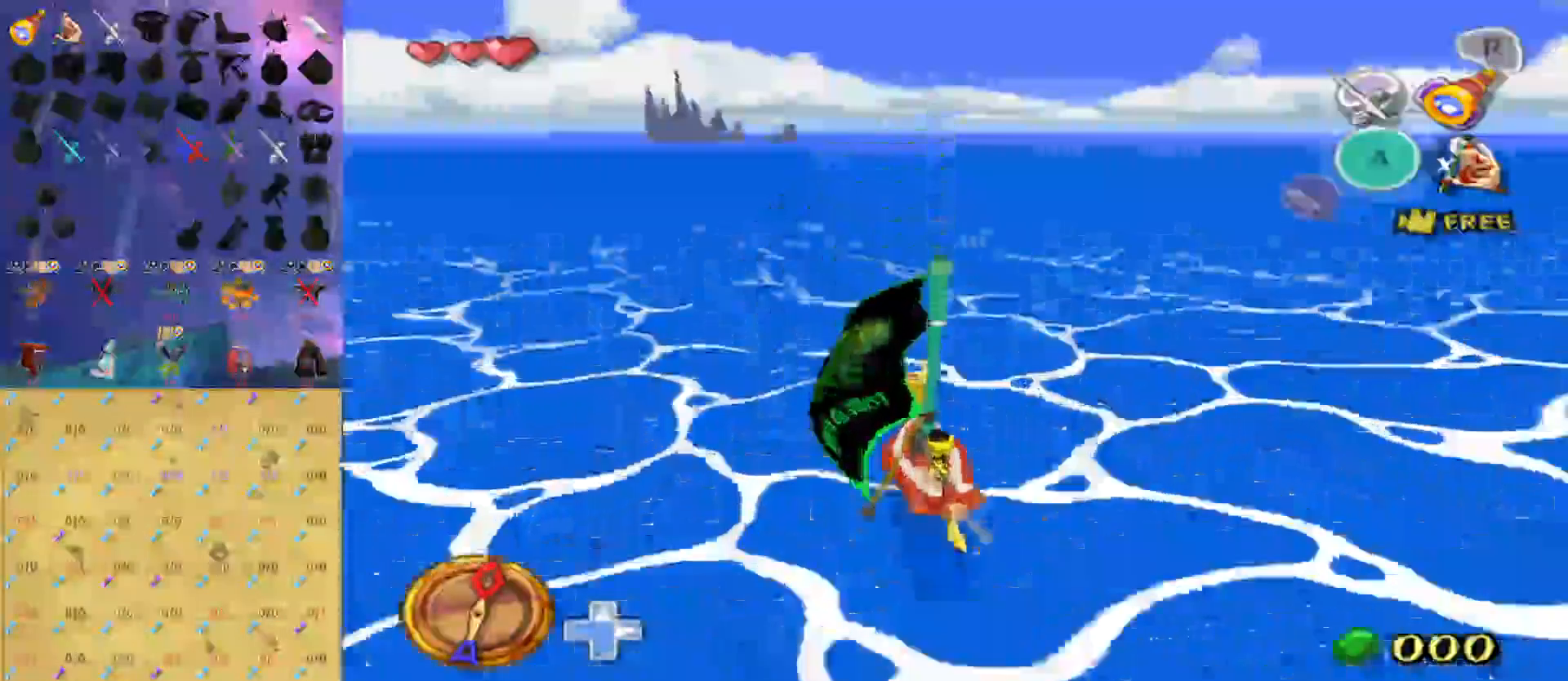
{"buttons": ["R1"], "left_stick": "center", "right_stick": "center", "events": [[167, "A", "down"], [300, "A", "up"], [367, "X", "down"], [467, "R1", "down"], [467, "X", "up"]]}
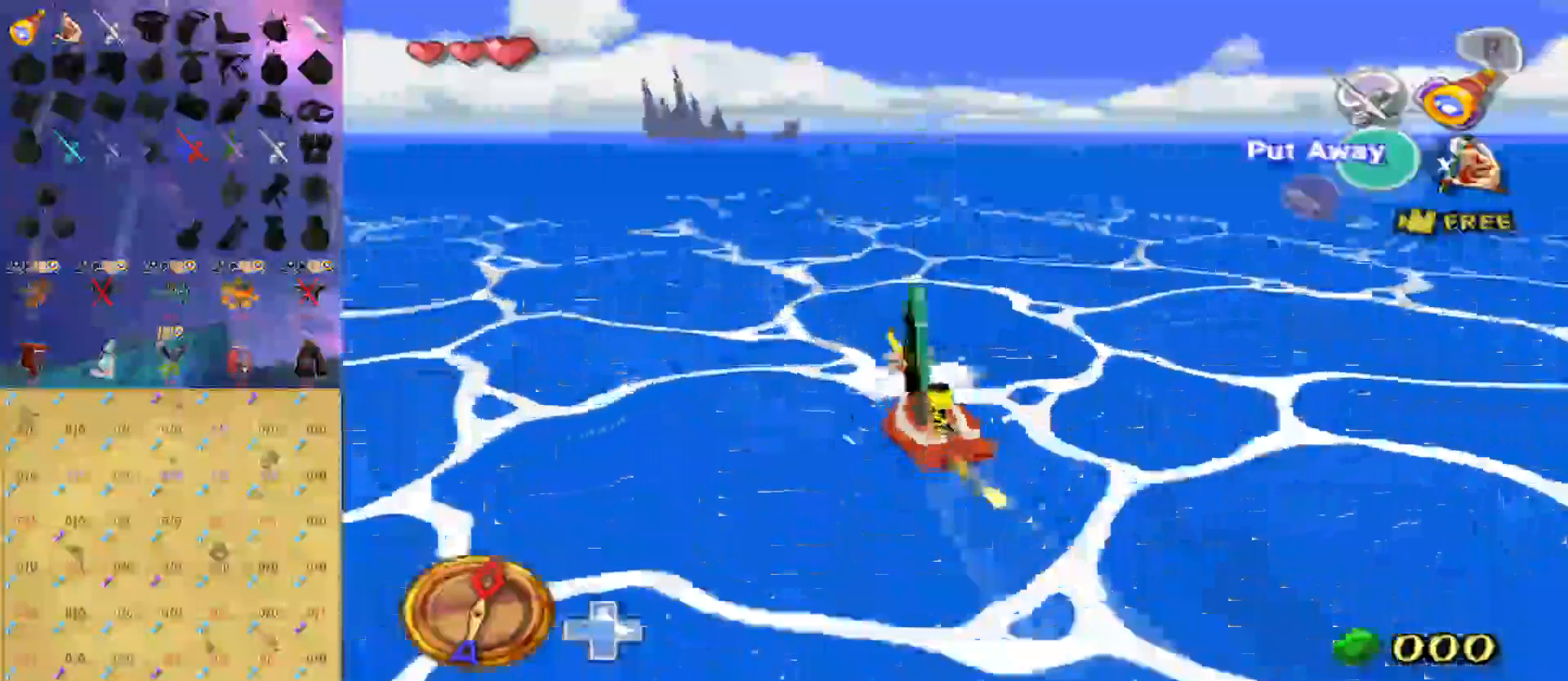
{"buttons": ["A"], "left_stick": "center", "right_stick": "center", "events": [[100, "R1", "up"], [433, "A", "down"]]}
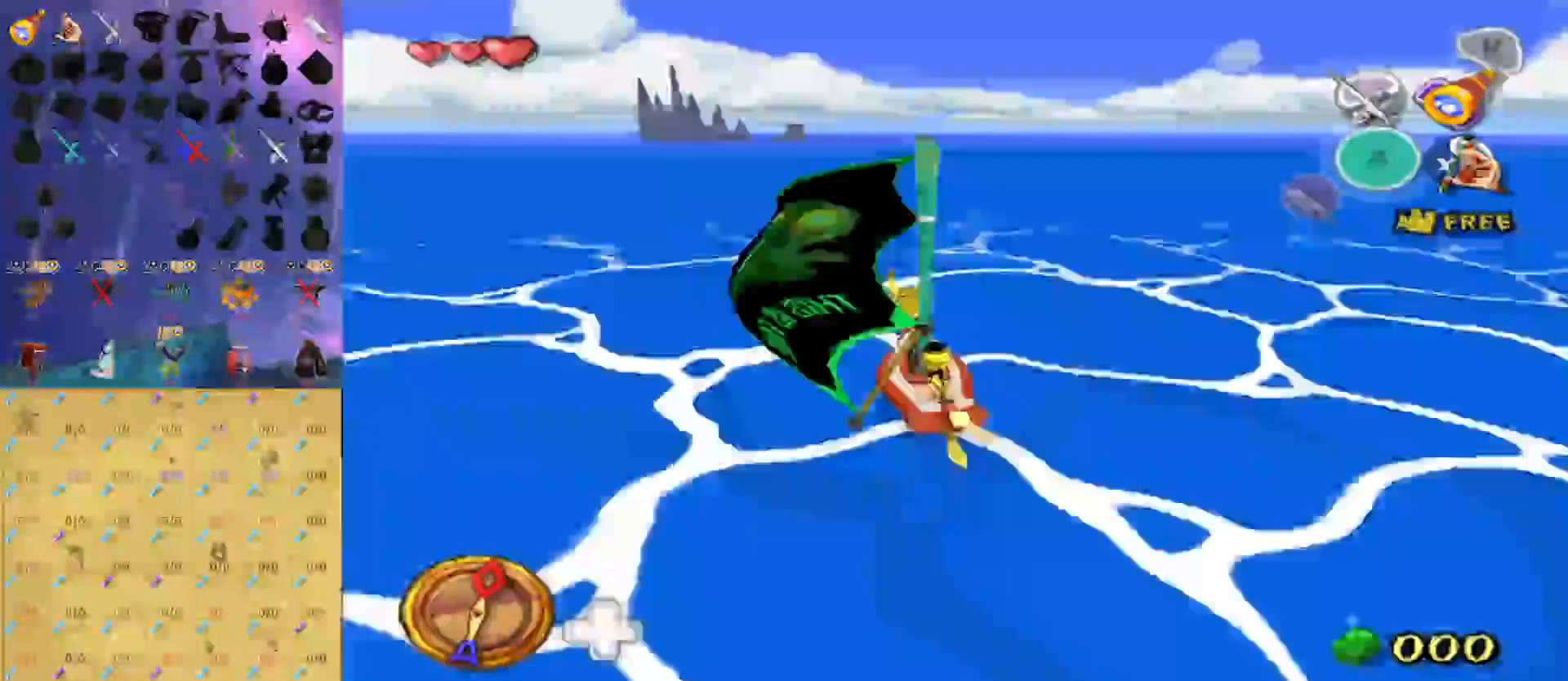
{"buttons": ["A"], "left_stick": "center", "right_stick": "center", "events": [[100, "A", "up"], [400, "A", "down"]]}
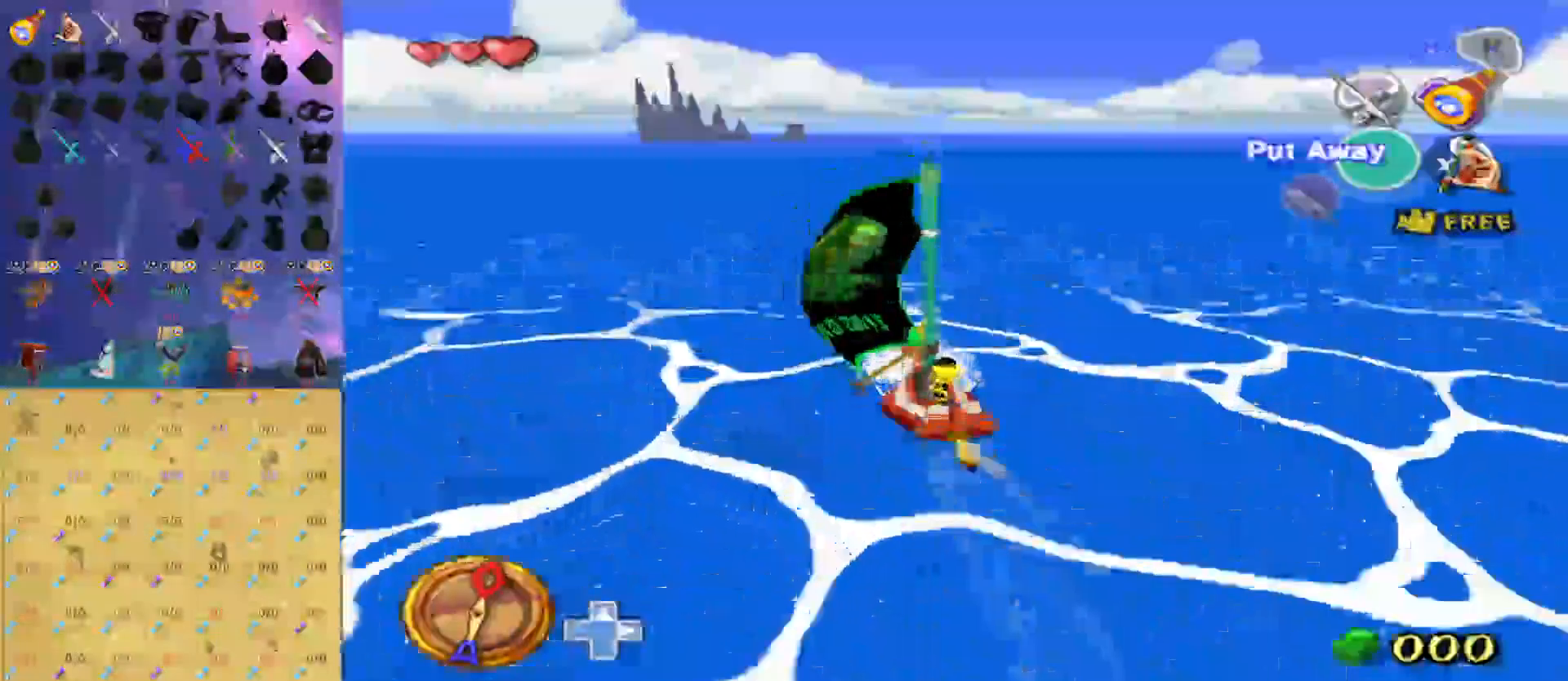
{"buttons": [], "left_stick": "center", "right_stick": "center", "events": [[33, "A", "up"], [100, "X", "down"], [200, "X", "up"], [233, "R1", "down"], [367, "R1", "up"]]}
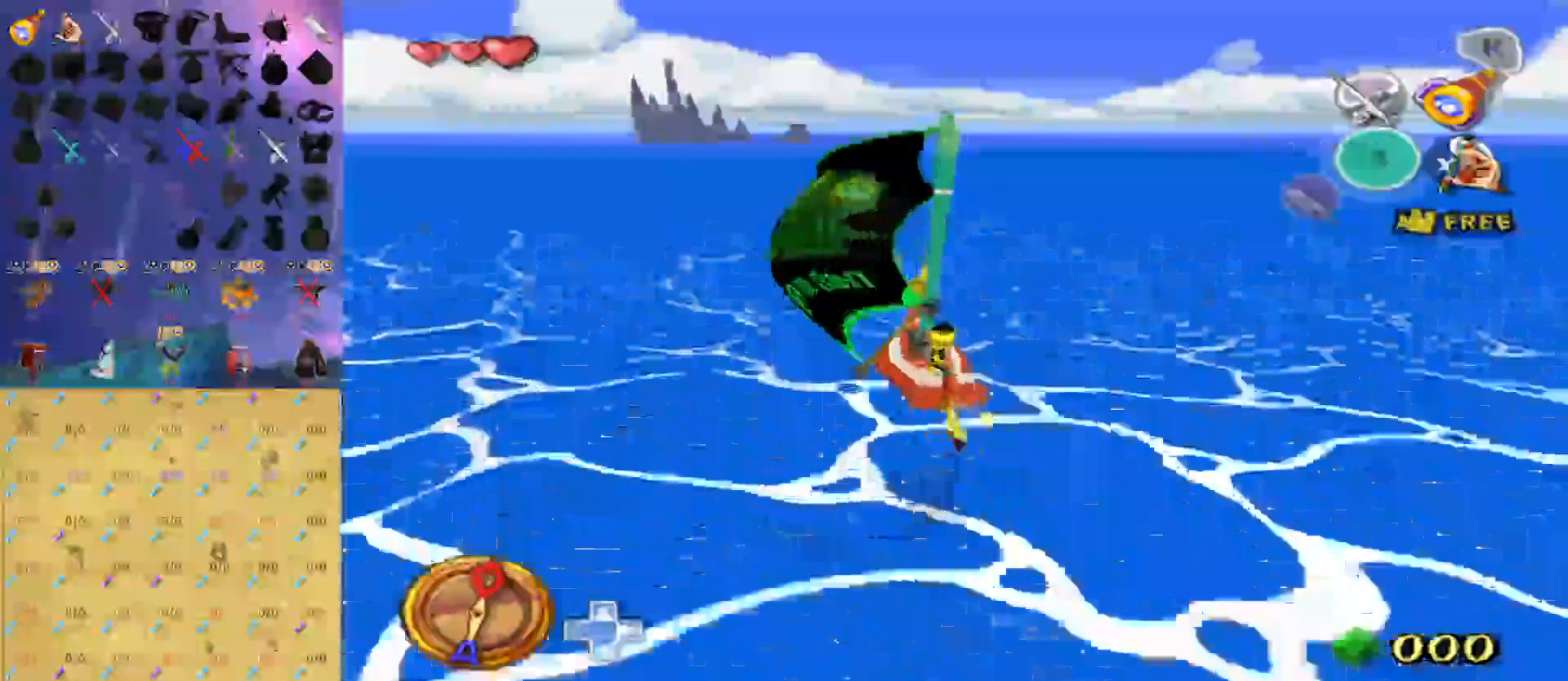
{"buttons": [], "left_stick": "center", "right_stick": "center", "events": [[400, "right_stick", "down"], [500, "right_stick", "center"]]}
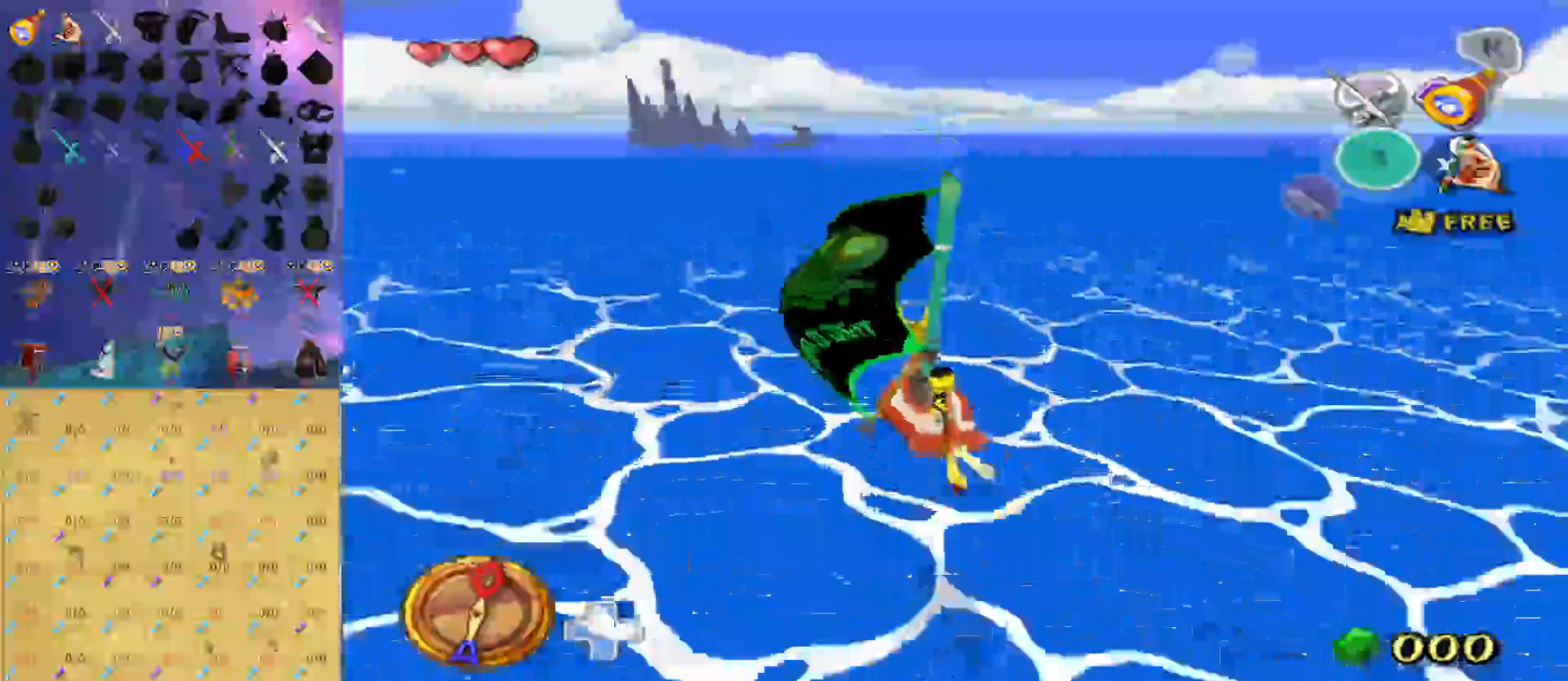
{"buttons": [], "left_stick": "center", "right_stick": "center", "events": []}
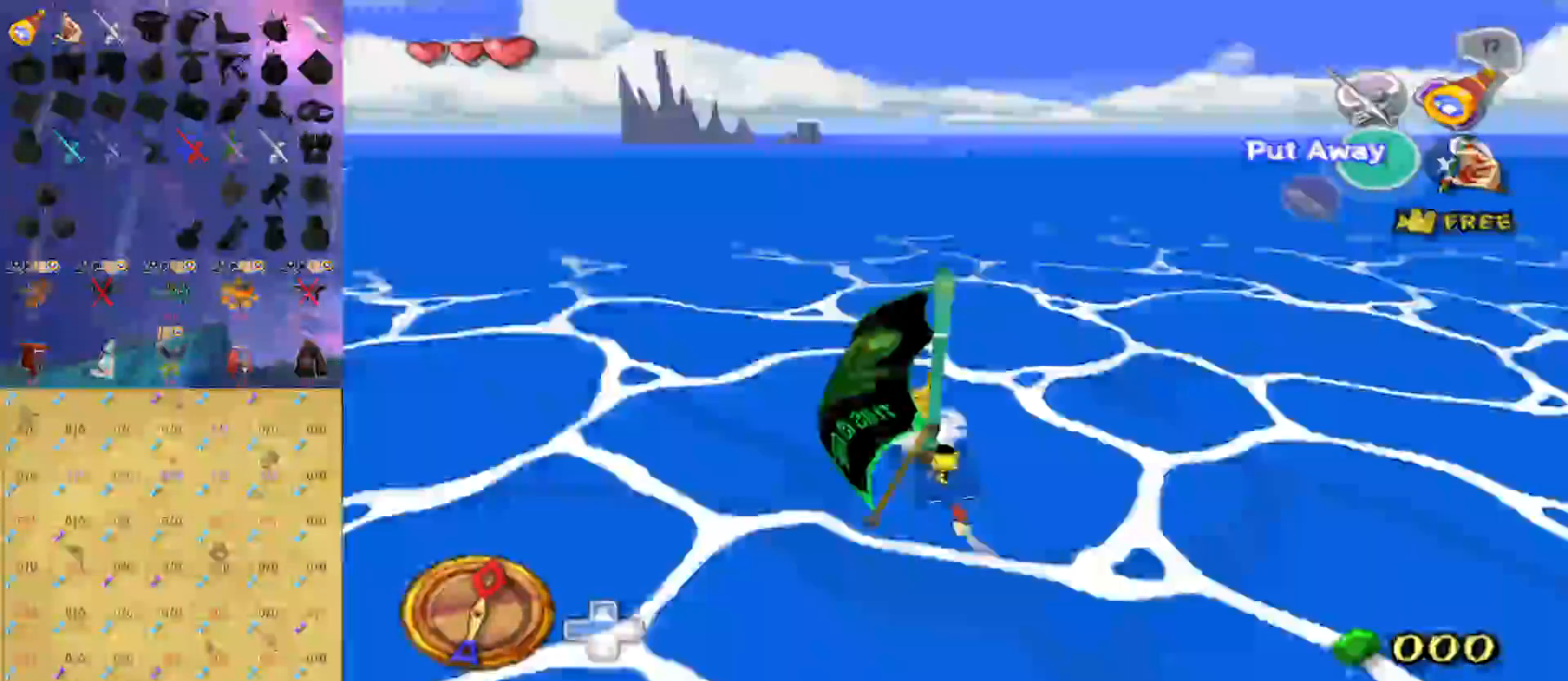
{"buttons": [], "left_stick": "center", "right_stick": "center", "events": [[33, "A", "down"], [167, "A", "up"], [267, "X", "down"], [333, "X", "up"], [367, "R1", "down"], [500, "R1", "up"]]}
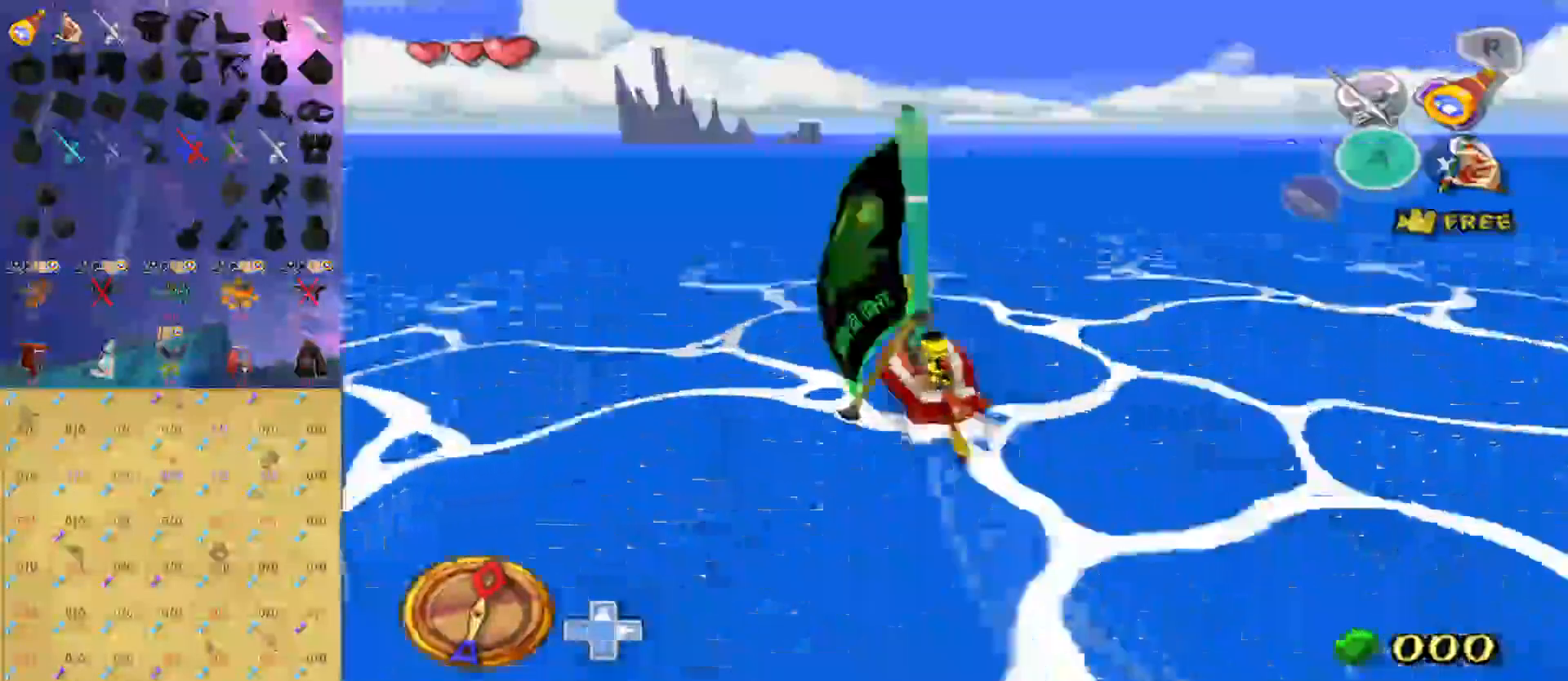
{"buttons": [], "left_stick": "center", "right_stick": "center", "events": []}
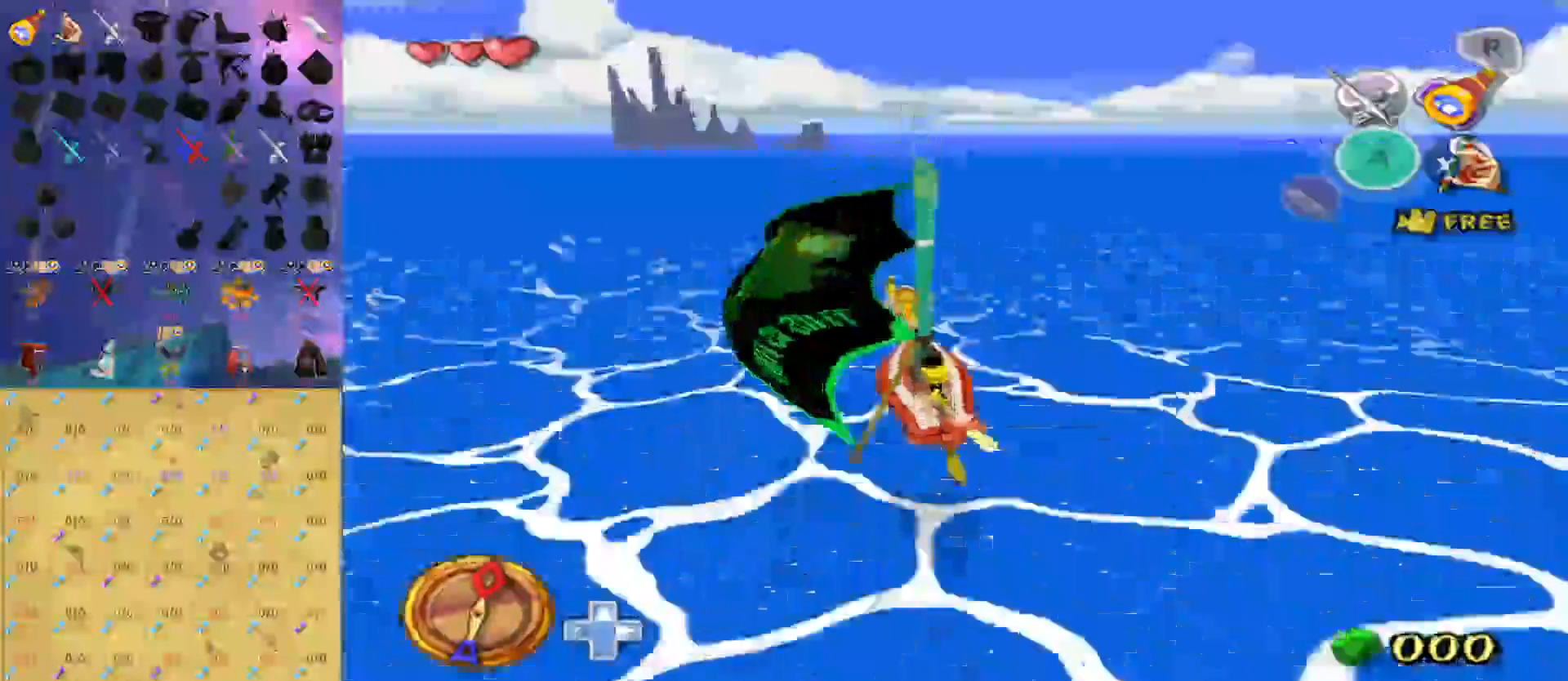
{"buttons": [], "left_stick": "center", "right_stick": "center", "events": [[133, "right_stick", "down"], [300, "right_stick", "center"]]}
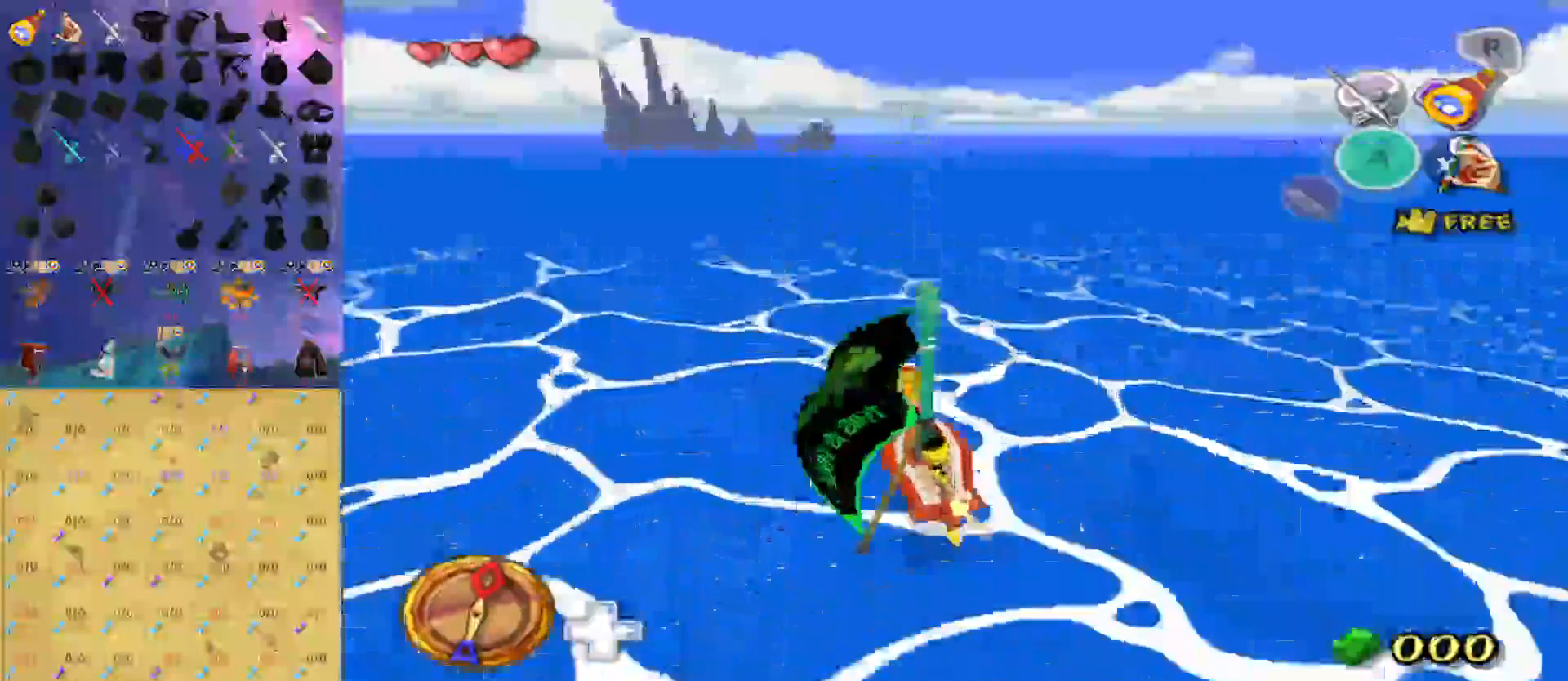
{"buttons": ["R1"], "left_stick": "center", "right_stick": "center", "events": [[100, "A", "down"], [233, "A", "up"], [333, "X", "down"], [400, "X", "up"], [433, "R1", "down"]]}
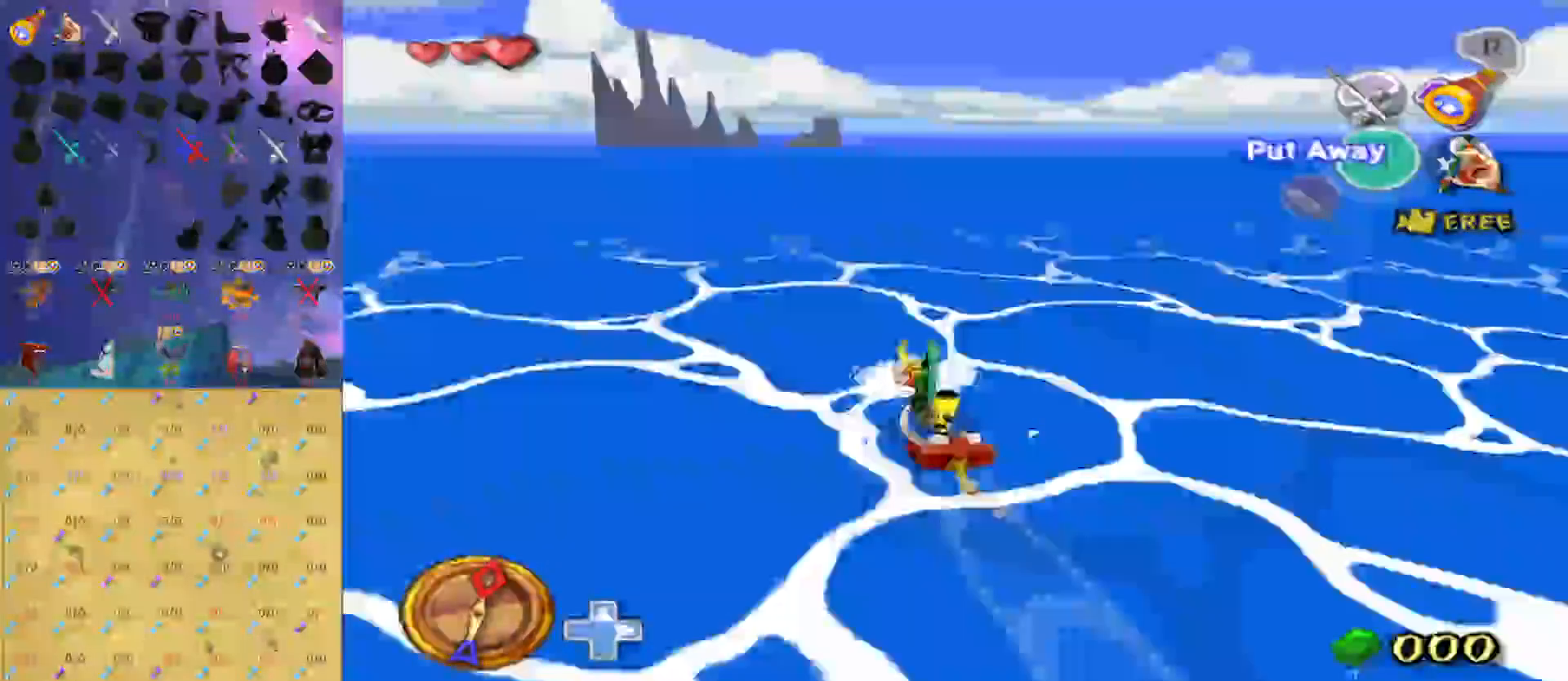
{"buttons": [], "left_stick": "center", "right_stick": "center", "events": [[33, "R1", "up"]]}
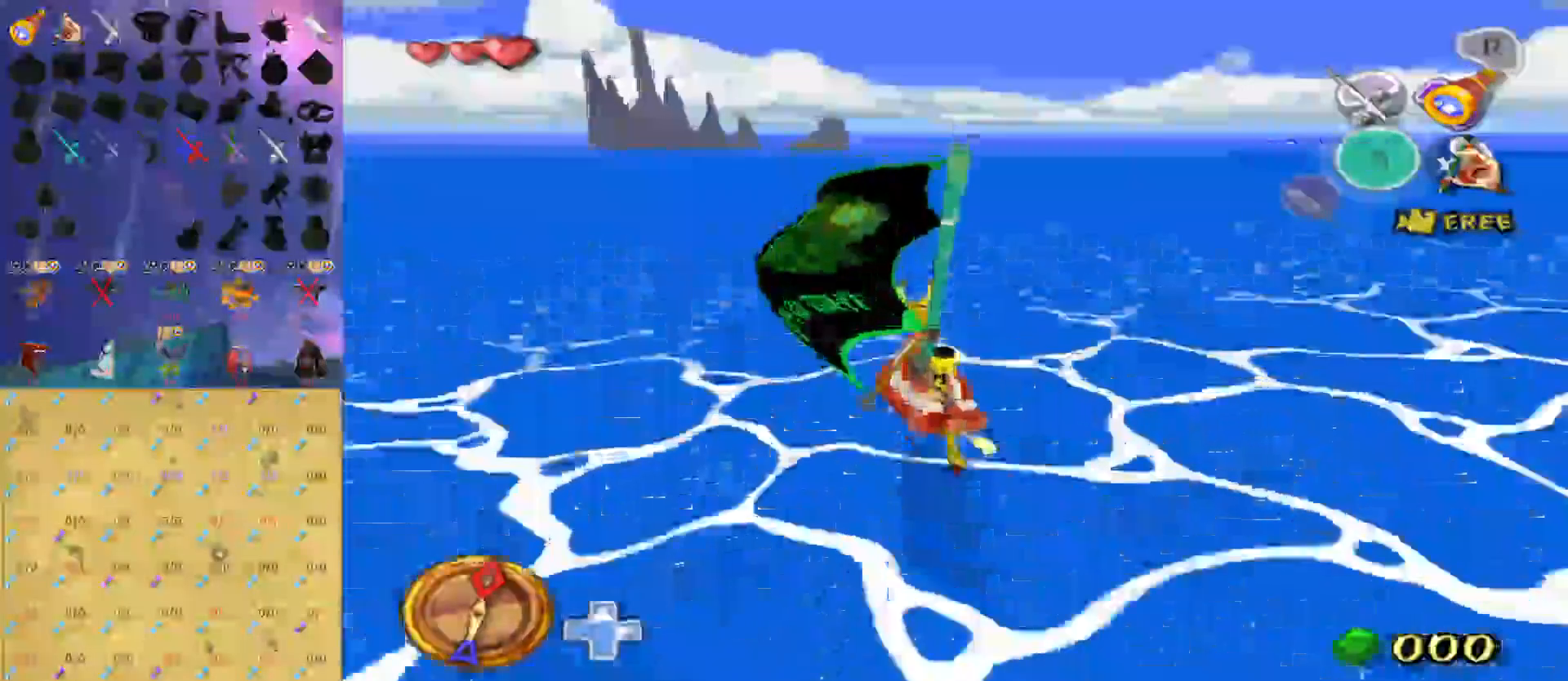
{"buttons": [], "left_stick": "center", "right_stick": "center", "events": [[333, "right_stick", "down"], [467, "right_stick", "center"]]}
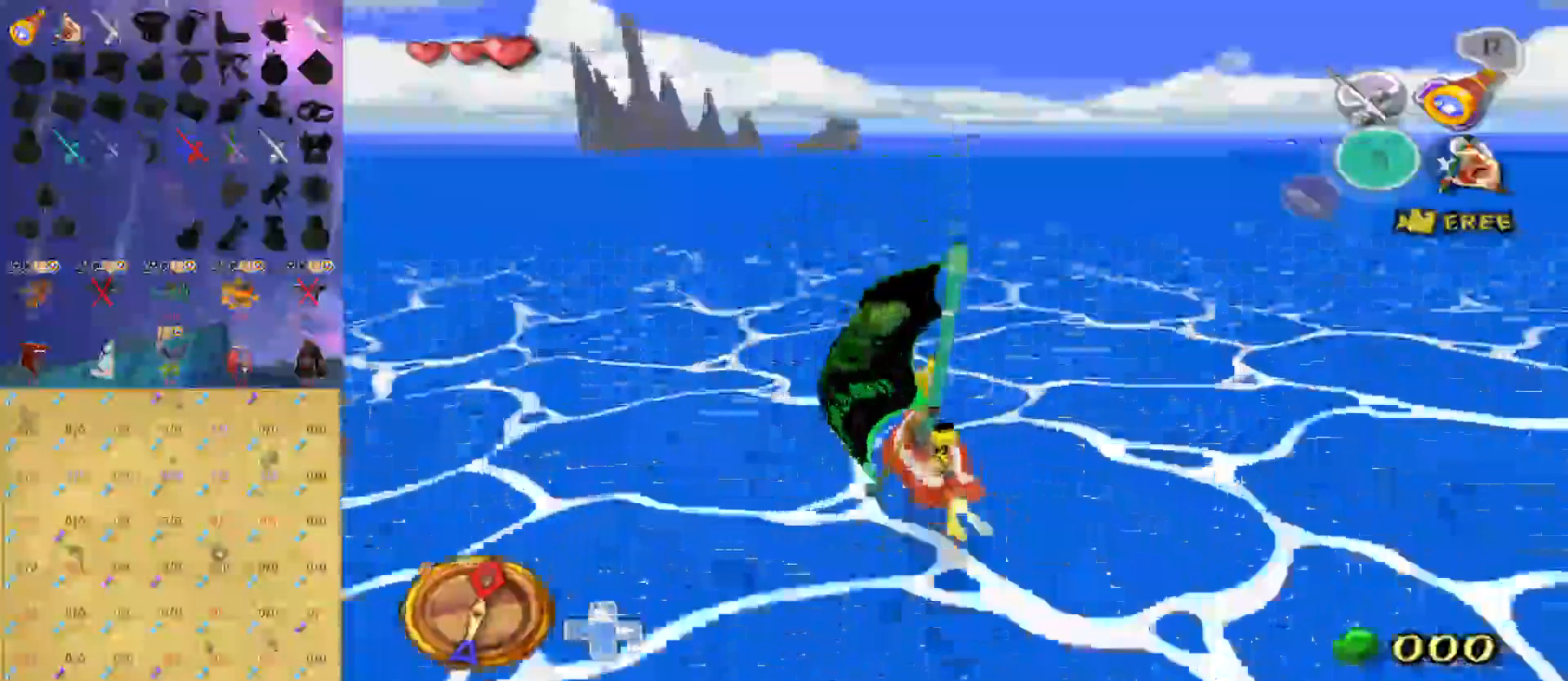
{"buttons": ["X"], "left_stick": "center", "right_stick": "center", "events": [[267, "A", "down"], [433, "A", "up"], [467, "X", "down"]]}
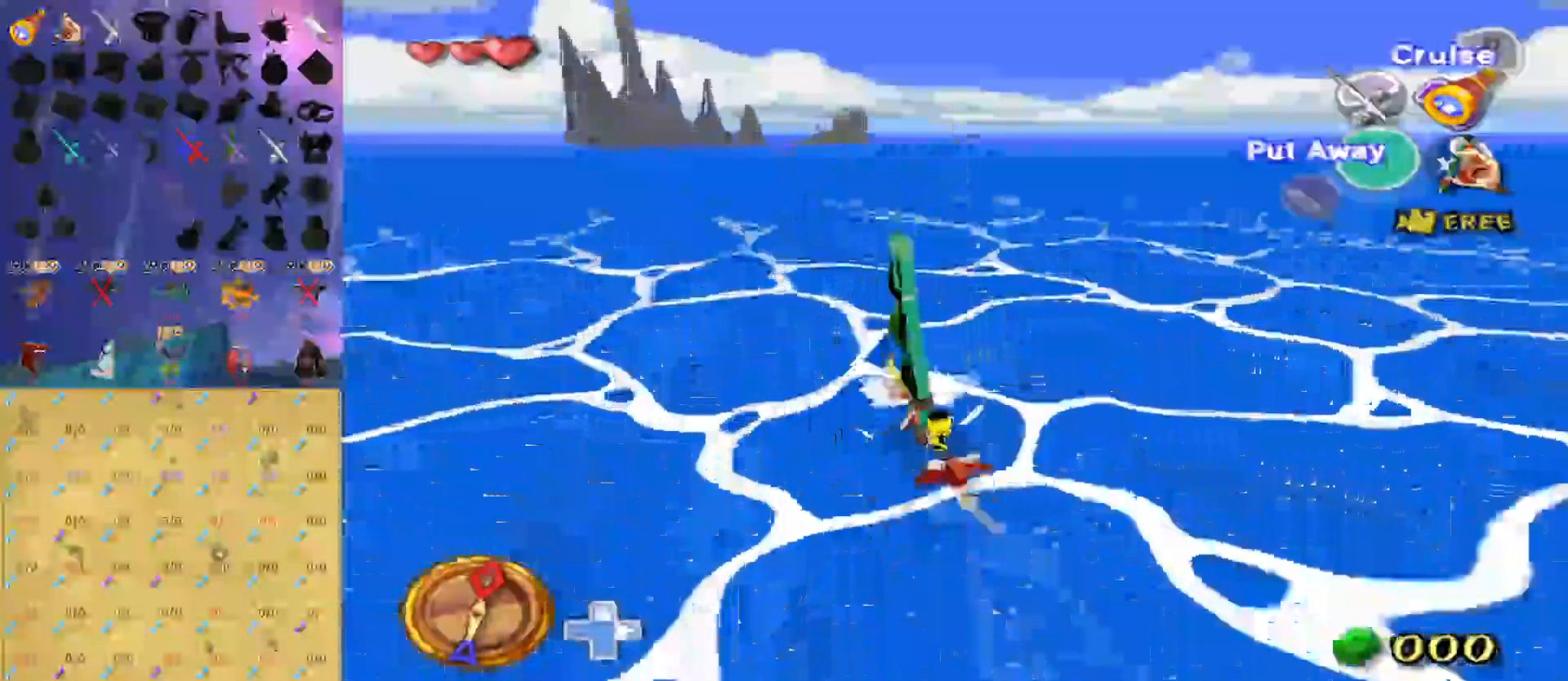
{"buttons": [], "left_stick": "center", "right_stick": "center", "events": [[67, "X", "up"], [100, "R1", "down"], [233, "R1", "up"]]}
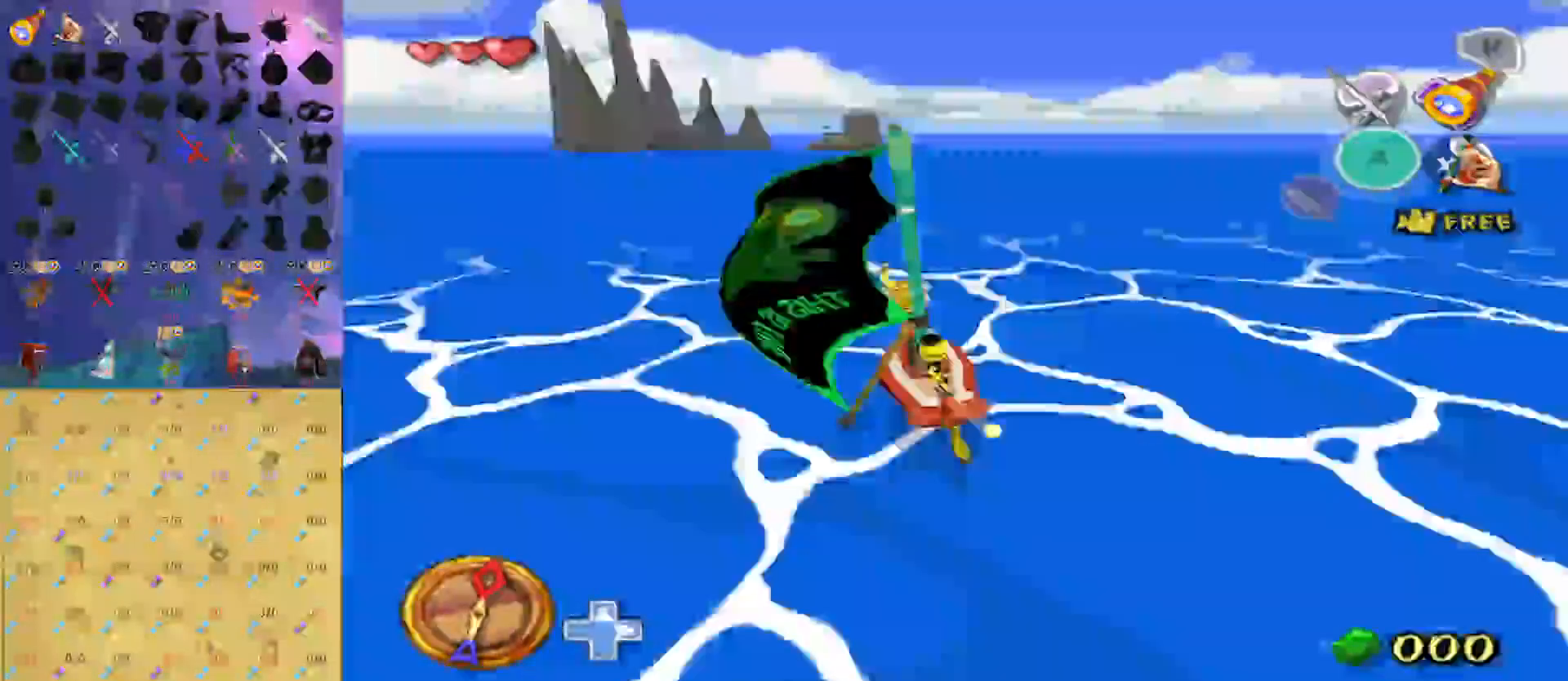
{"buttons": [], "left_stick": "center", "right_stick": "center", "events": []}
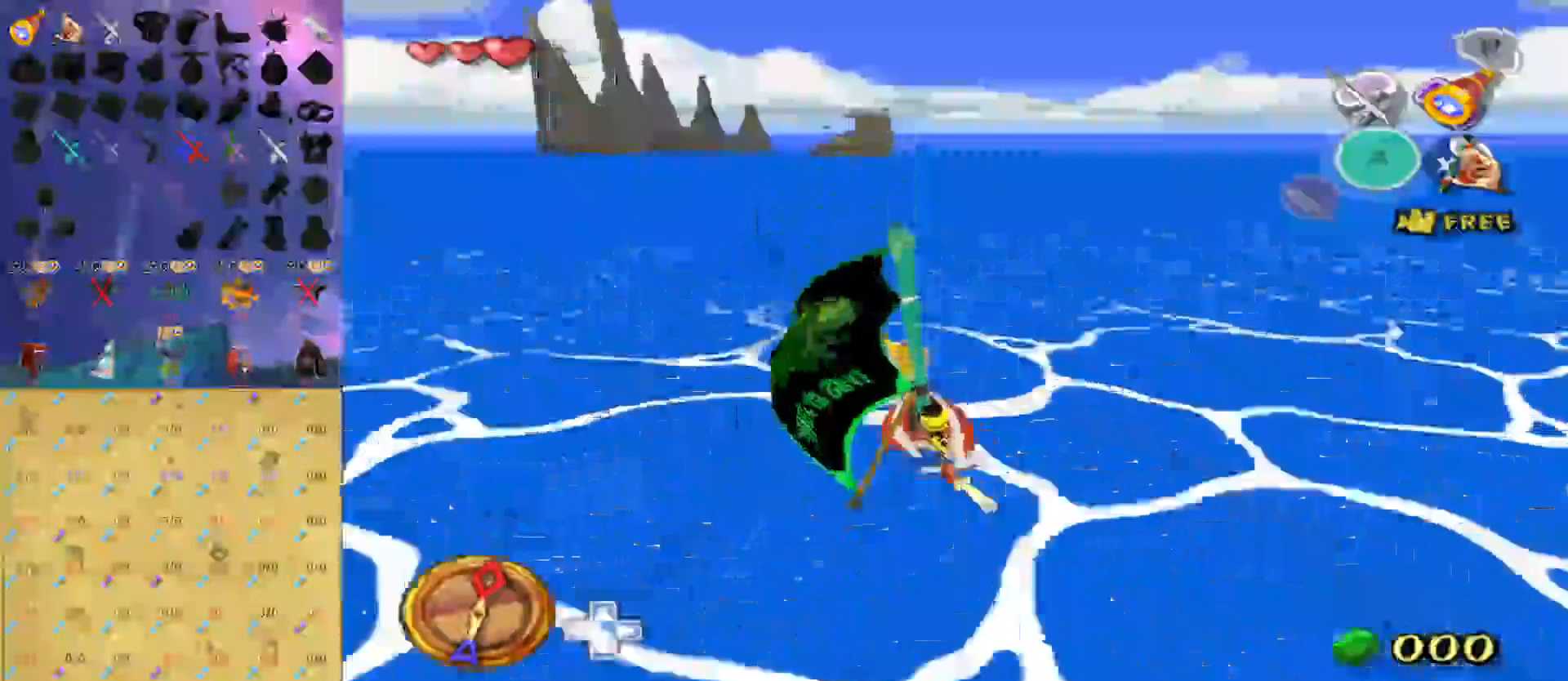
{"buttons": ["R1"], "left_stick": "center", "right_stick": "center", "events": [[167, "A", "down"], [300, "A", "up"], [367, "X", "down"], [467, "R1", "down"], [467, "X", "up"]]}
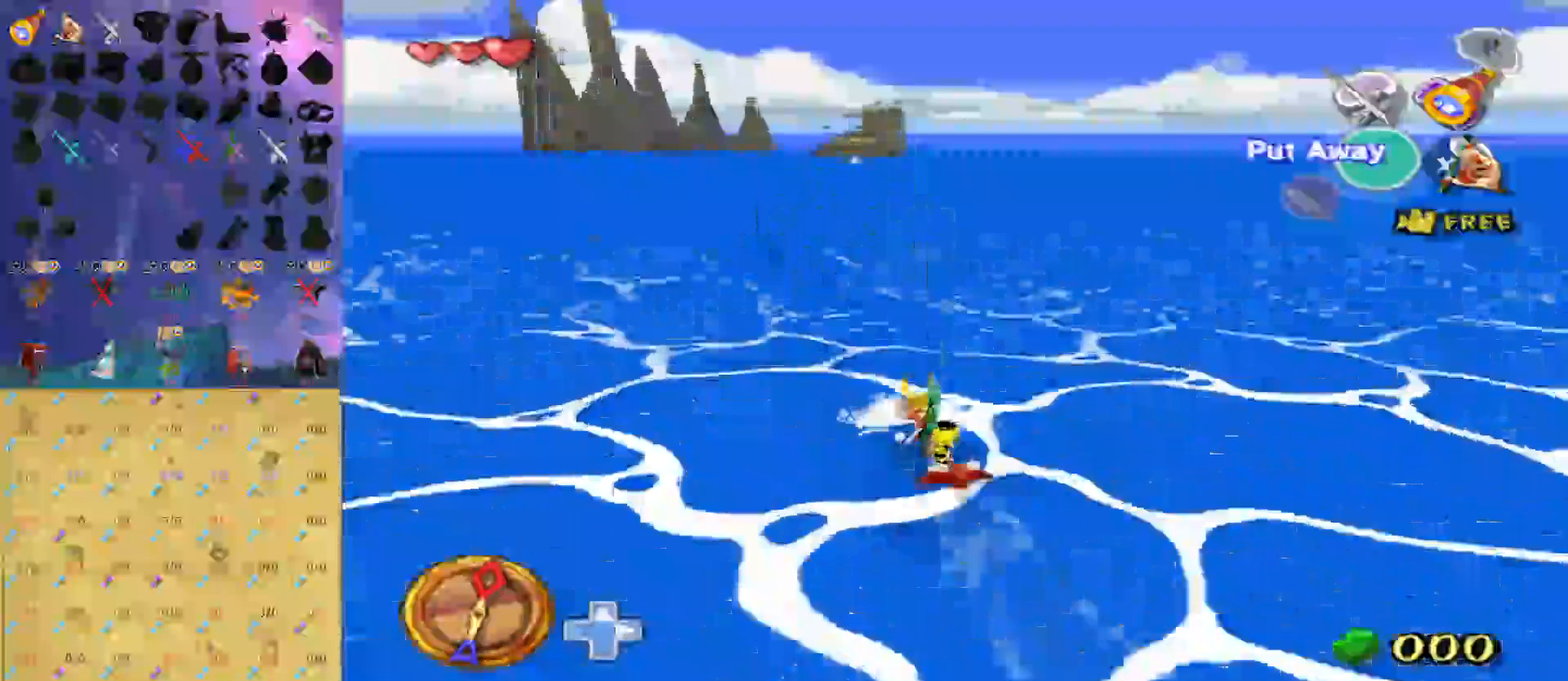
{"buttons": [], "left_stick": "center", "right_stick": "center", "events": [[100, "R1", "up"]]}
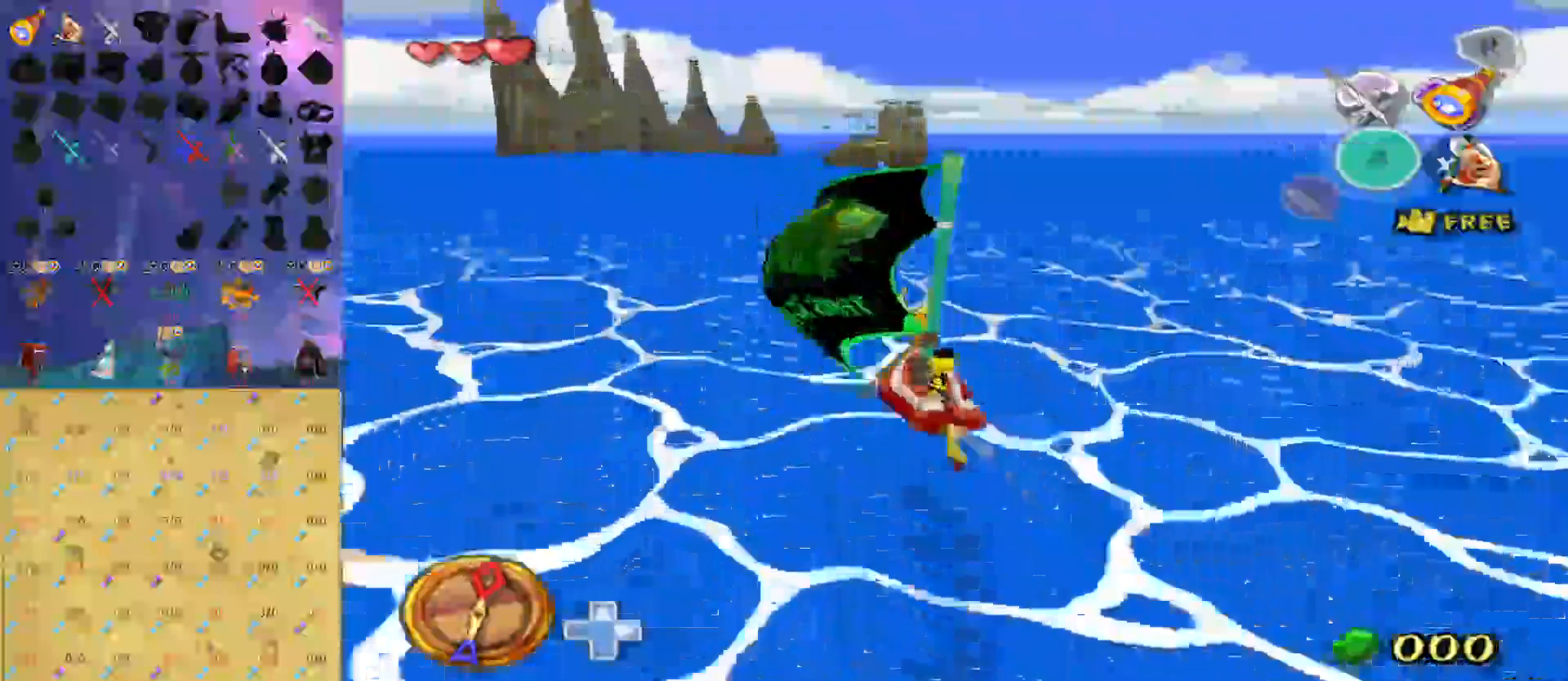
{"buttons": [], "left_stick": "center", "right_stick": "center", "events": [[200, "right_stick", "down"], [333, "right_stick", "center"]]}
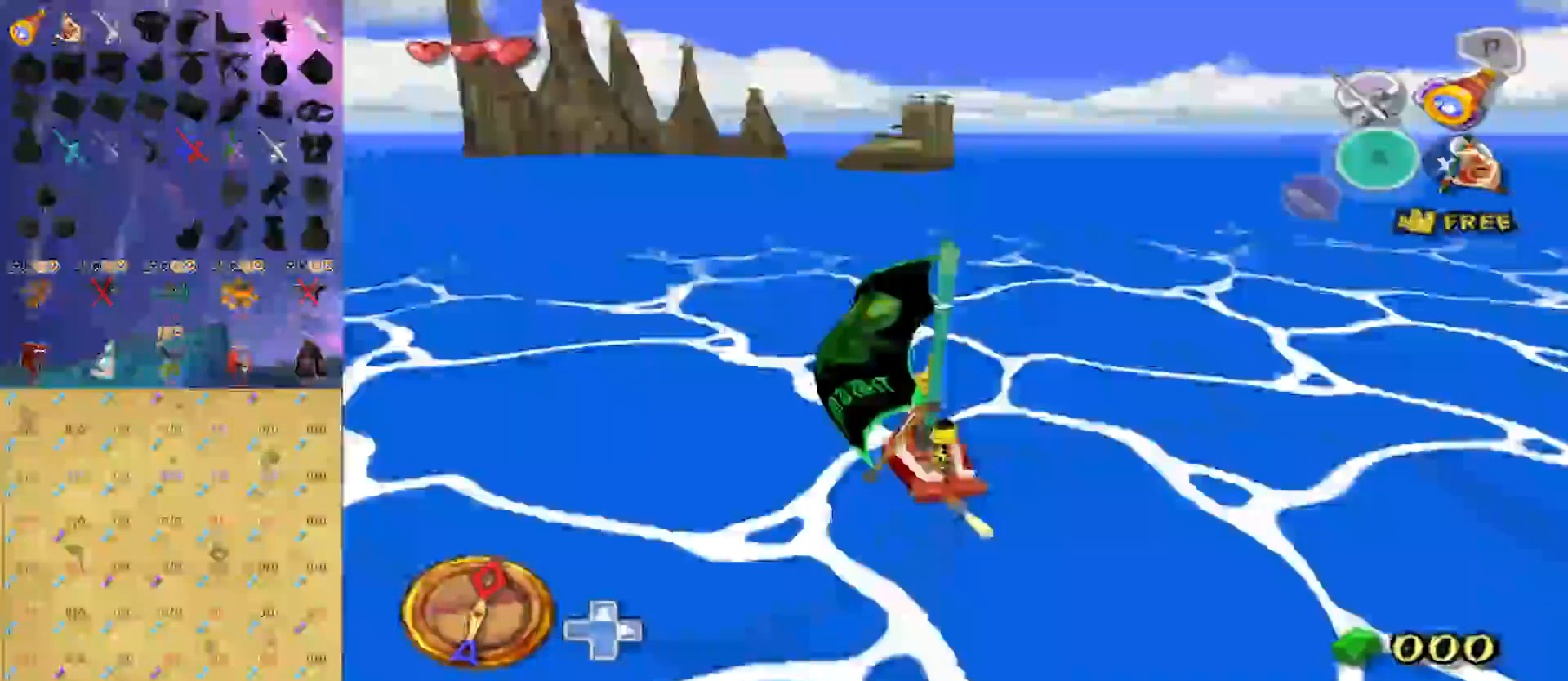
{"buttons": ["R1"], "left_stick": "center", "right_stick": "center", "events": [[167, "A", "down"], [300, "A", "up"], [367, "X", "down"], [467, "R1", "down"], [467, "X", "up"]]}
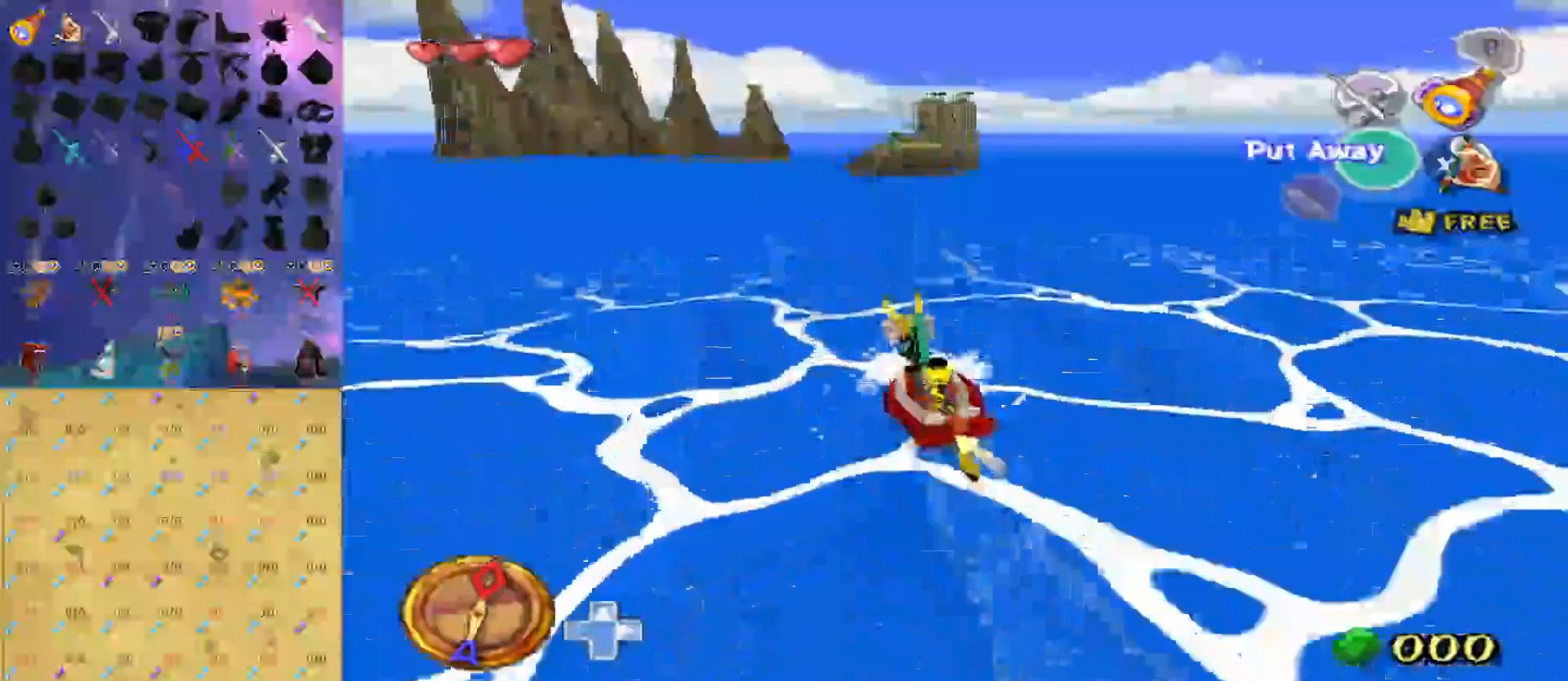
{"buttons": [], "left_stick": "center", "right_stick": "center", "events": [[100, "R1", "up"]]}